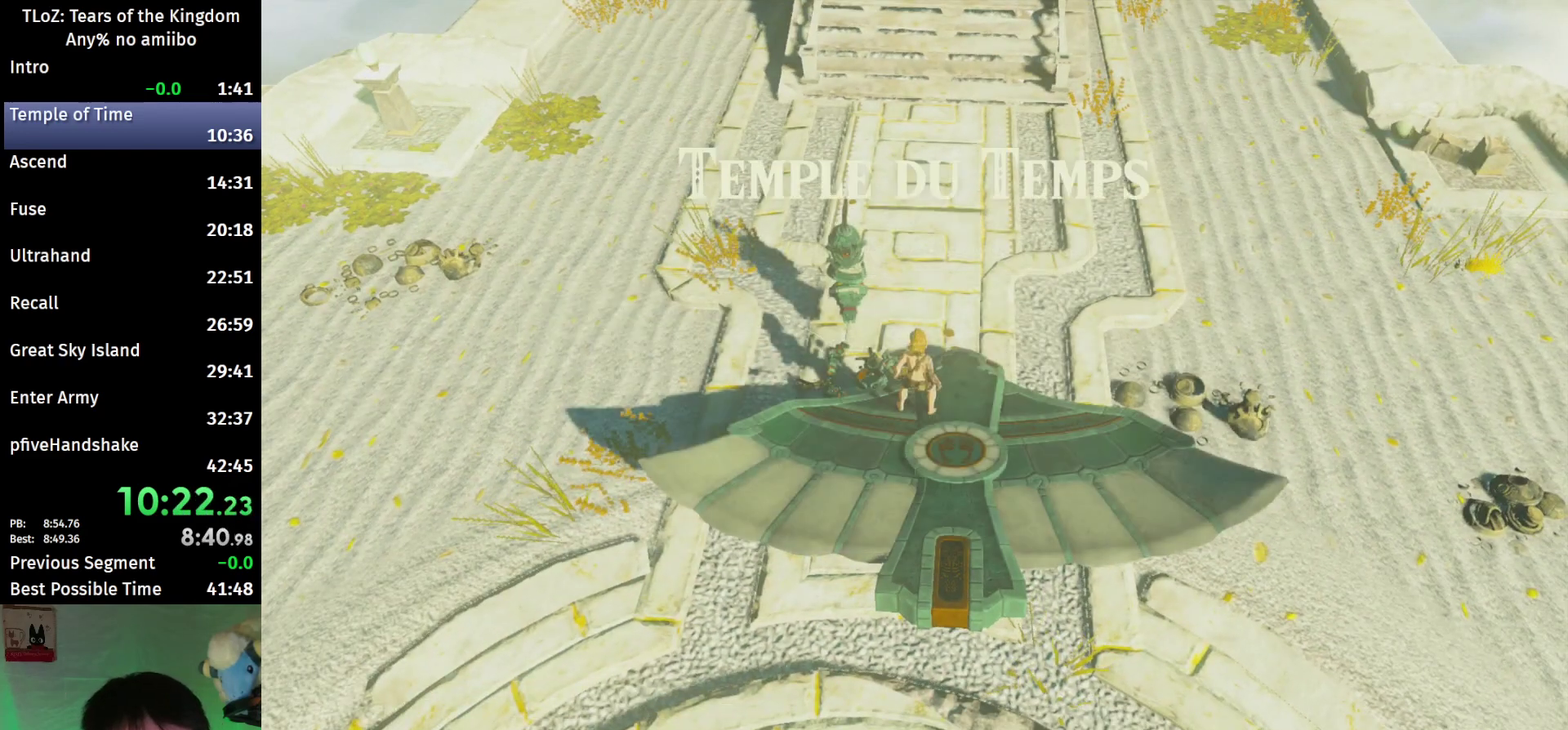
Gameplay with a controller (Nintendo layout); each line is a JSON object with the inputs held at the frame after it. This overlay highlights the sticks when they move; stick clicks (L3 R3) are not distinguishable. Not read: L3 R3.
{"buttons": ["L2"], "left_stick": "down-left", "right_stick": "center"}
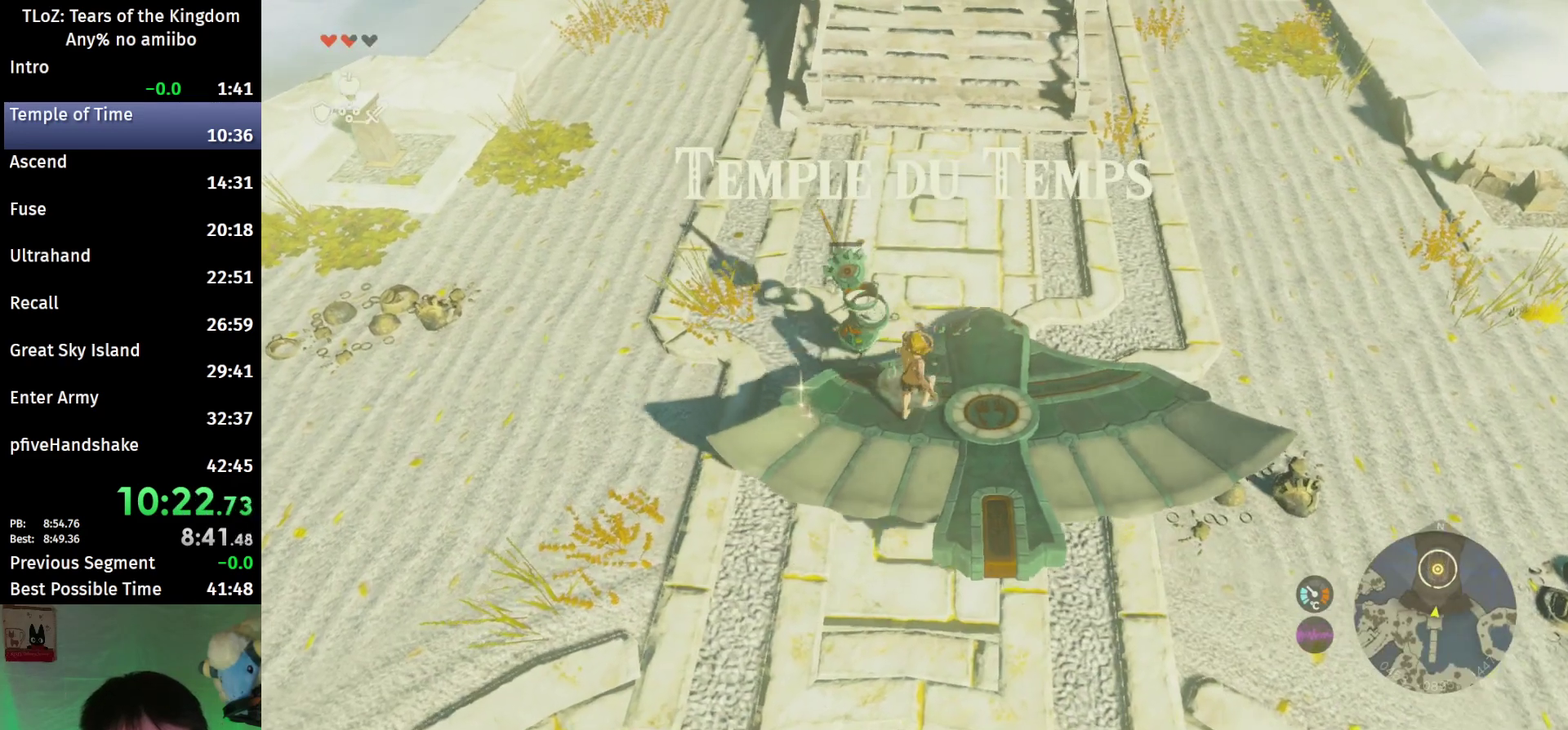
{"buttons": [], "left_stick": "right", "right_stick": "center"}
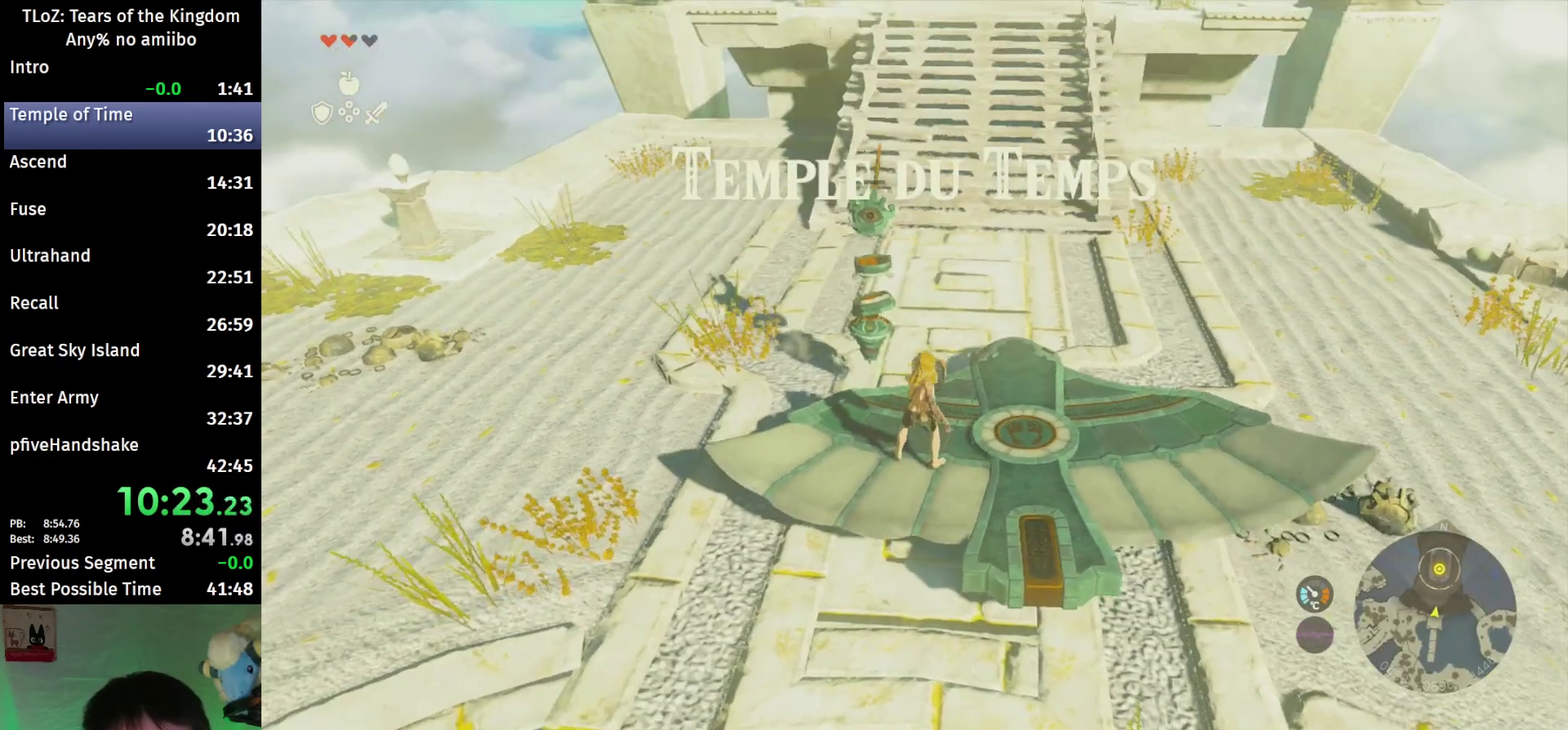
{"buttons": [], "left_stick": "center", "right_stick": "center"}
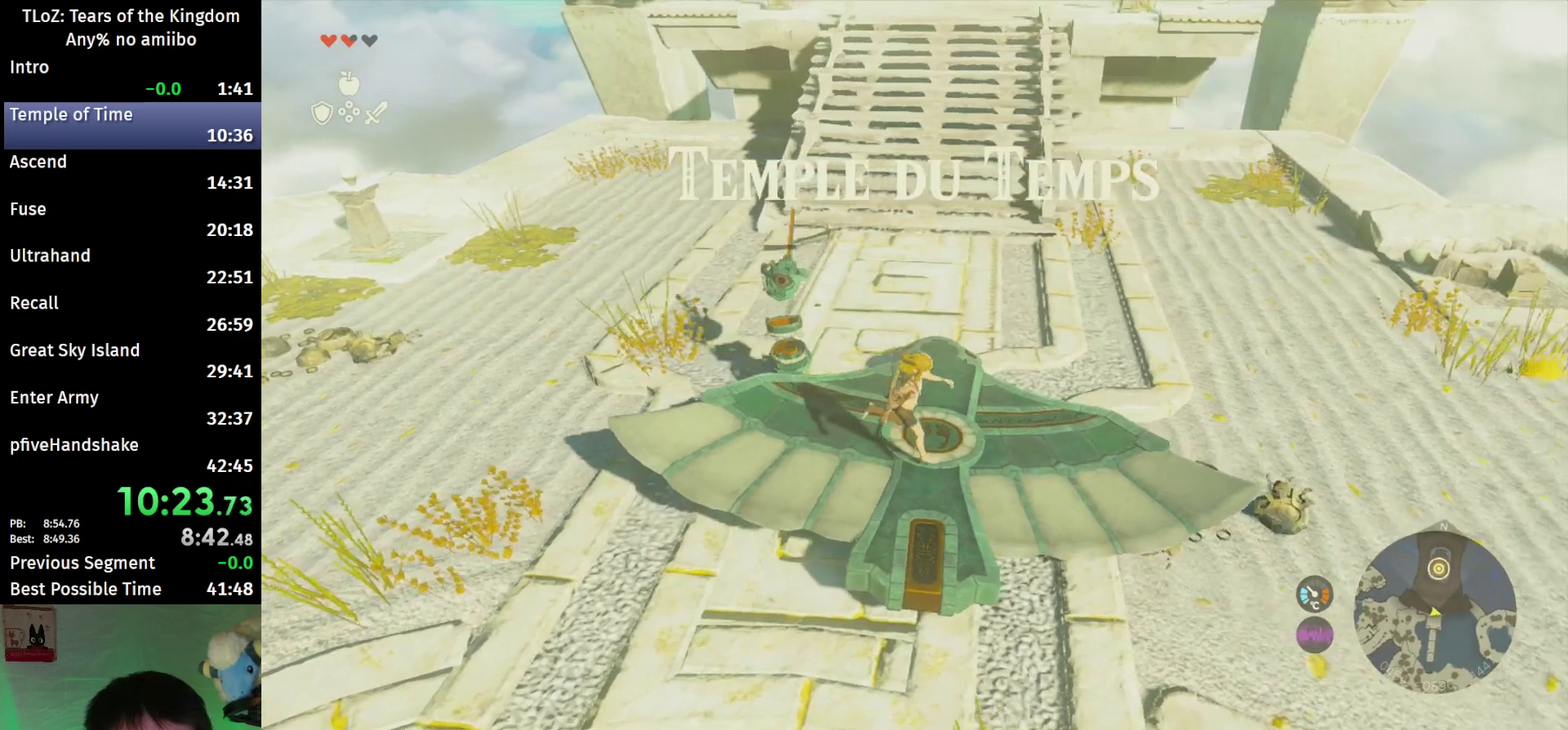
{"buttons": ["L2"], "left_stick": "down", "right_stick": "center"}
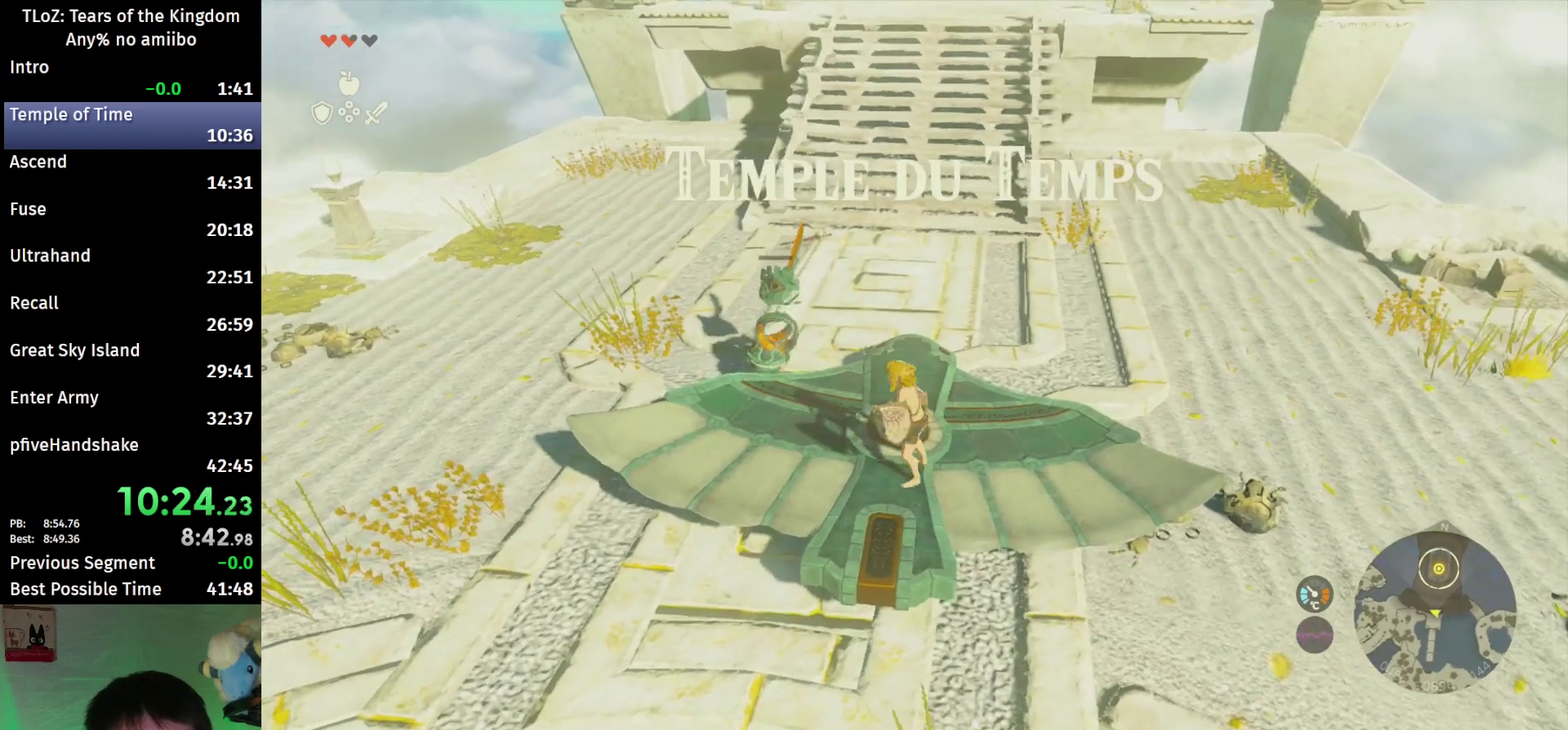
{"buttons": [], "left_stick": "center", "right_stick": "center"}
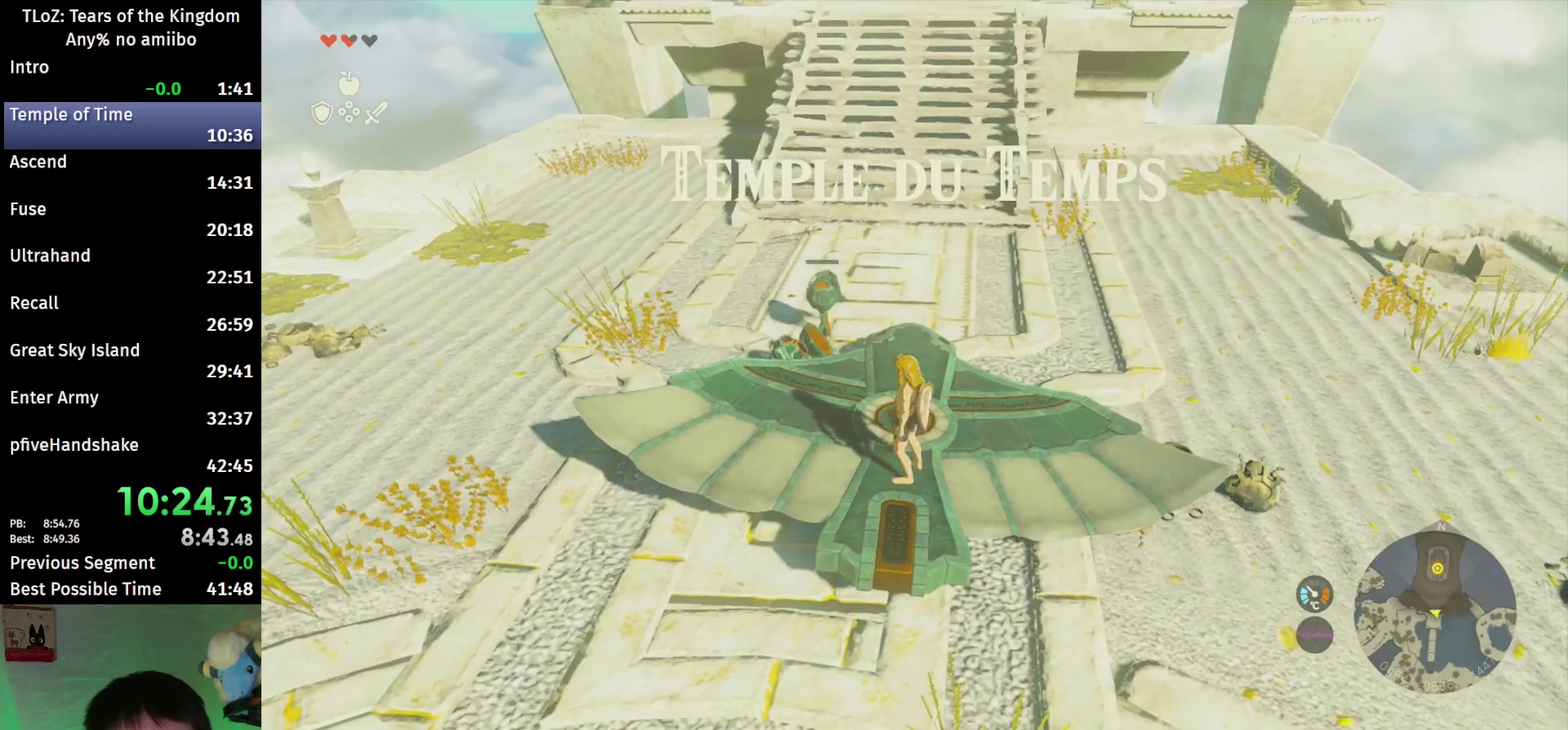
{"buttons": ["B"], "left_stick": "up", "right_stick": "center"}
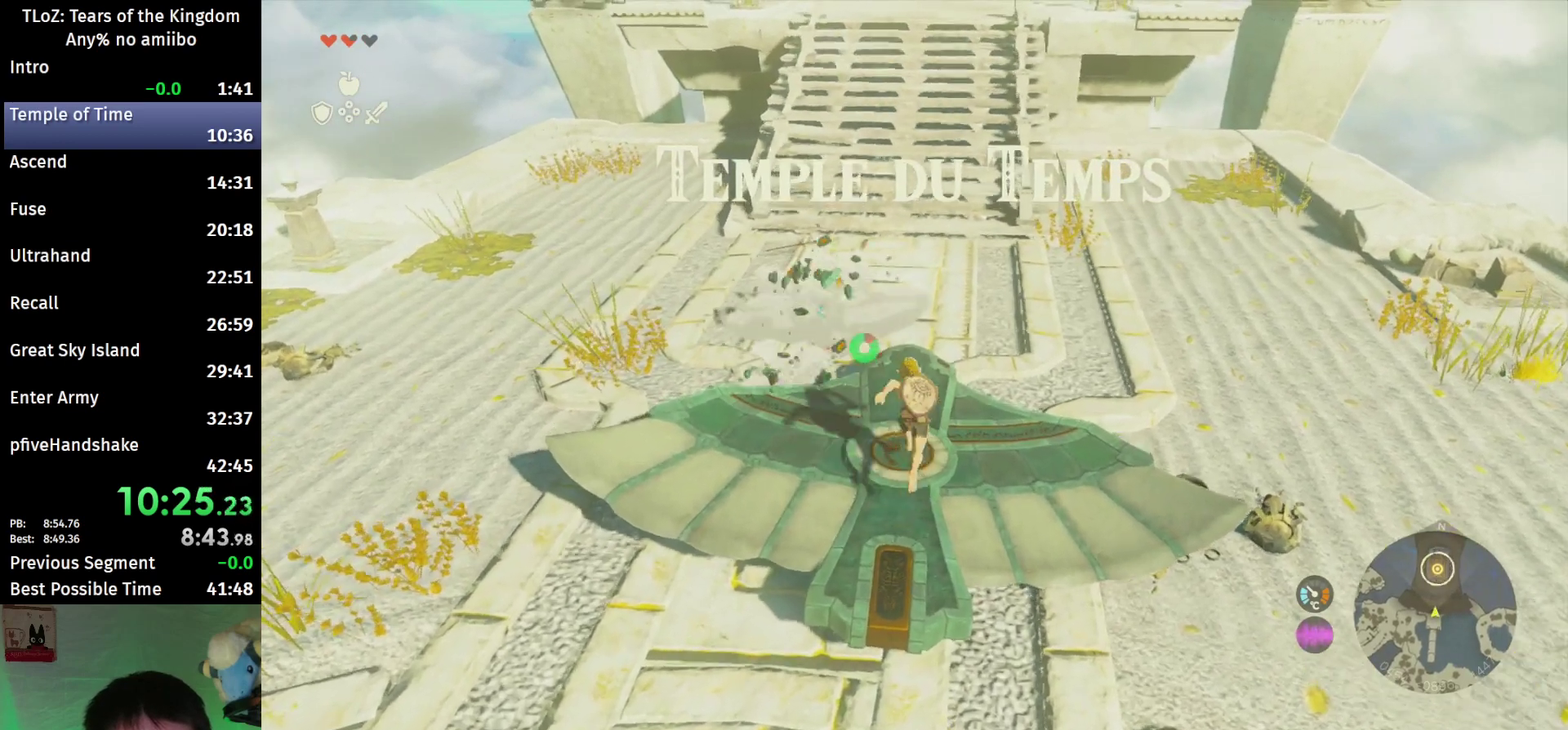
{"buttons": ["B", "X"], "left_stick": "up", "right_stick": "center"}
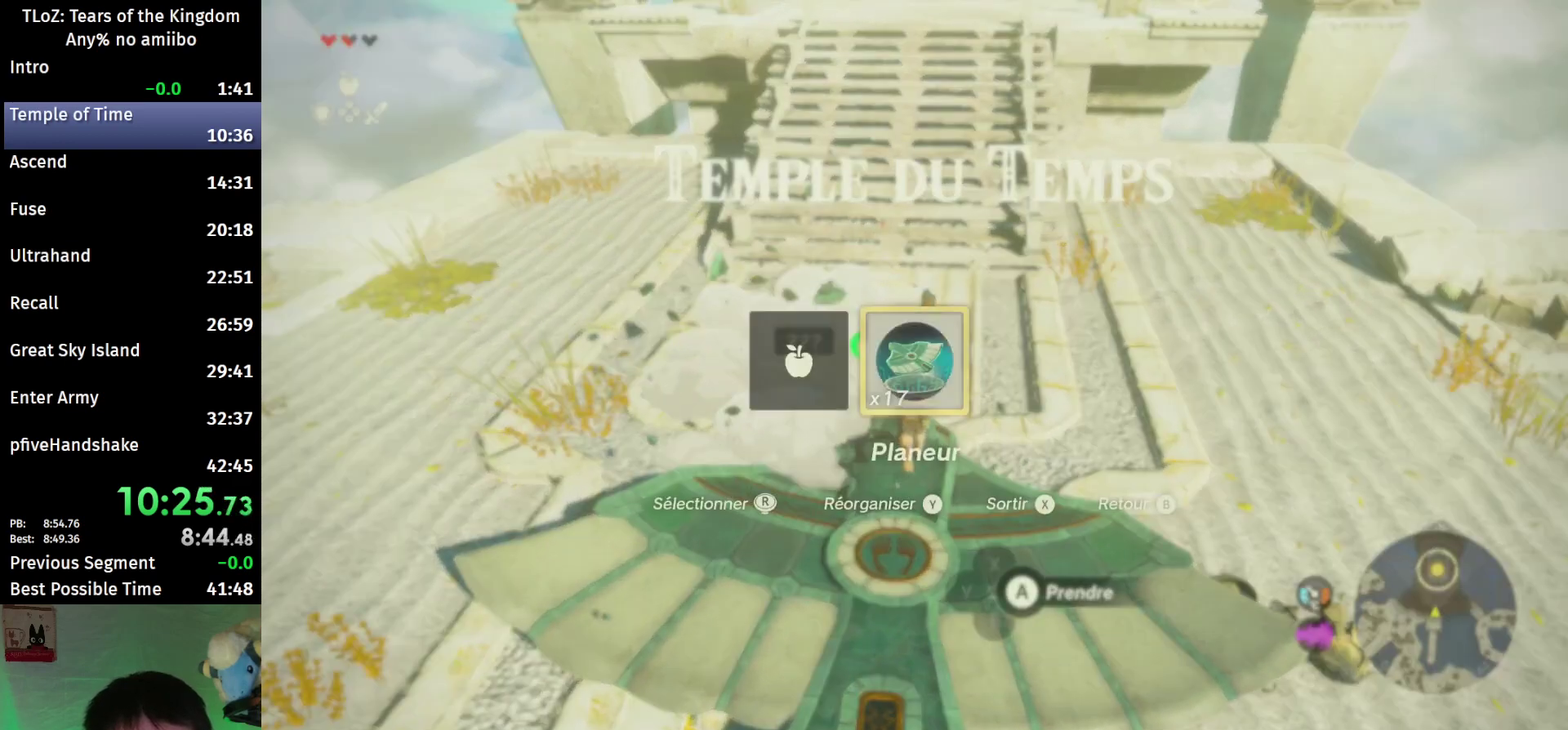
{"buttons": ["B", "X"], "left_stick": "up", "right_stick": "center"}
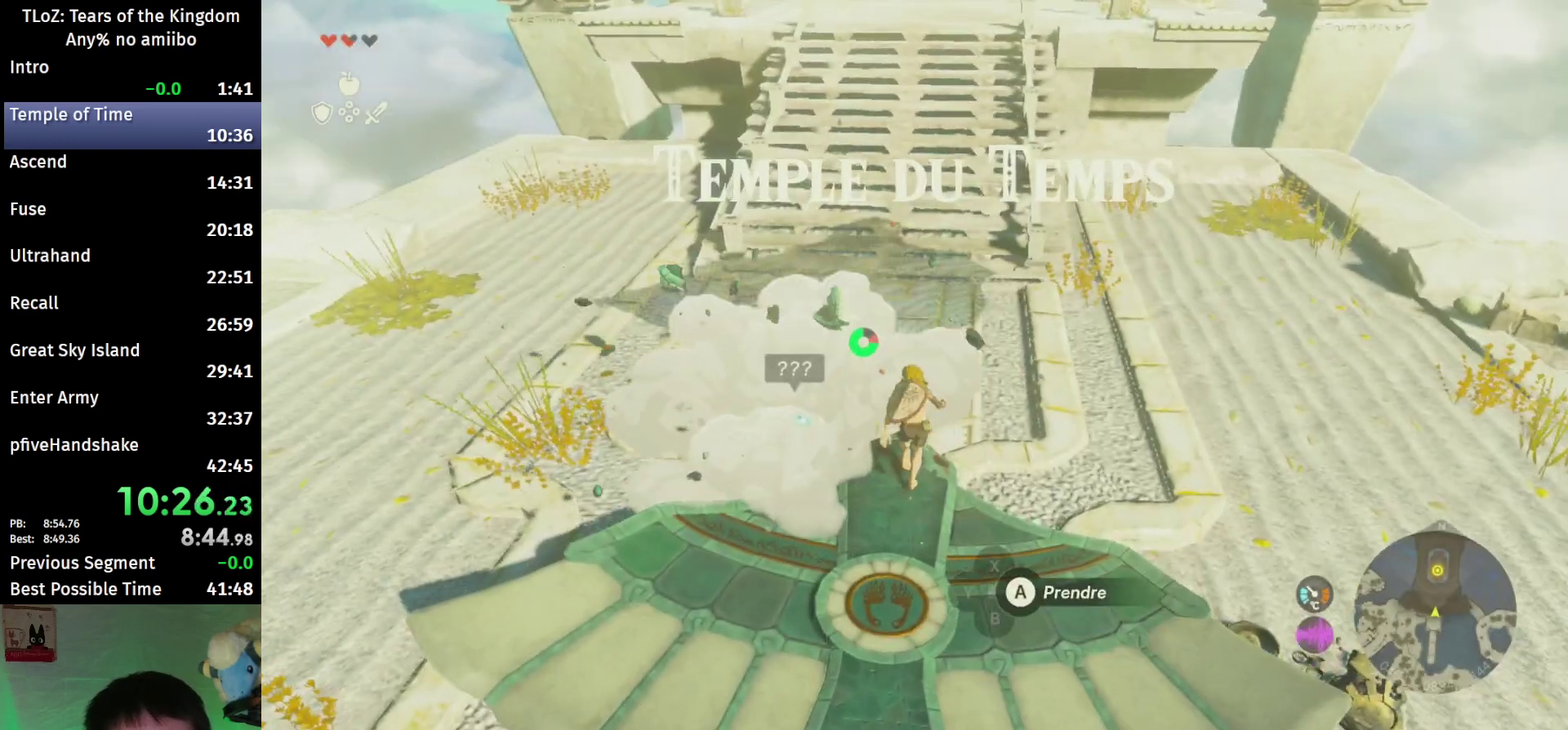
{"buttons": [], "left_stick": "up", "right_stick": "center"}
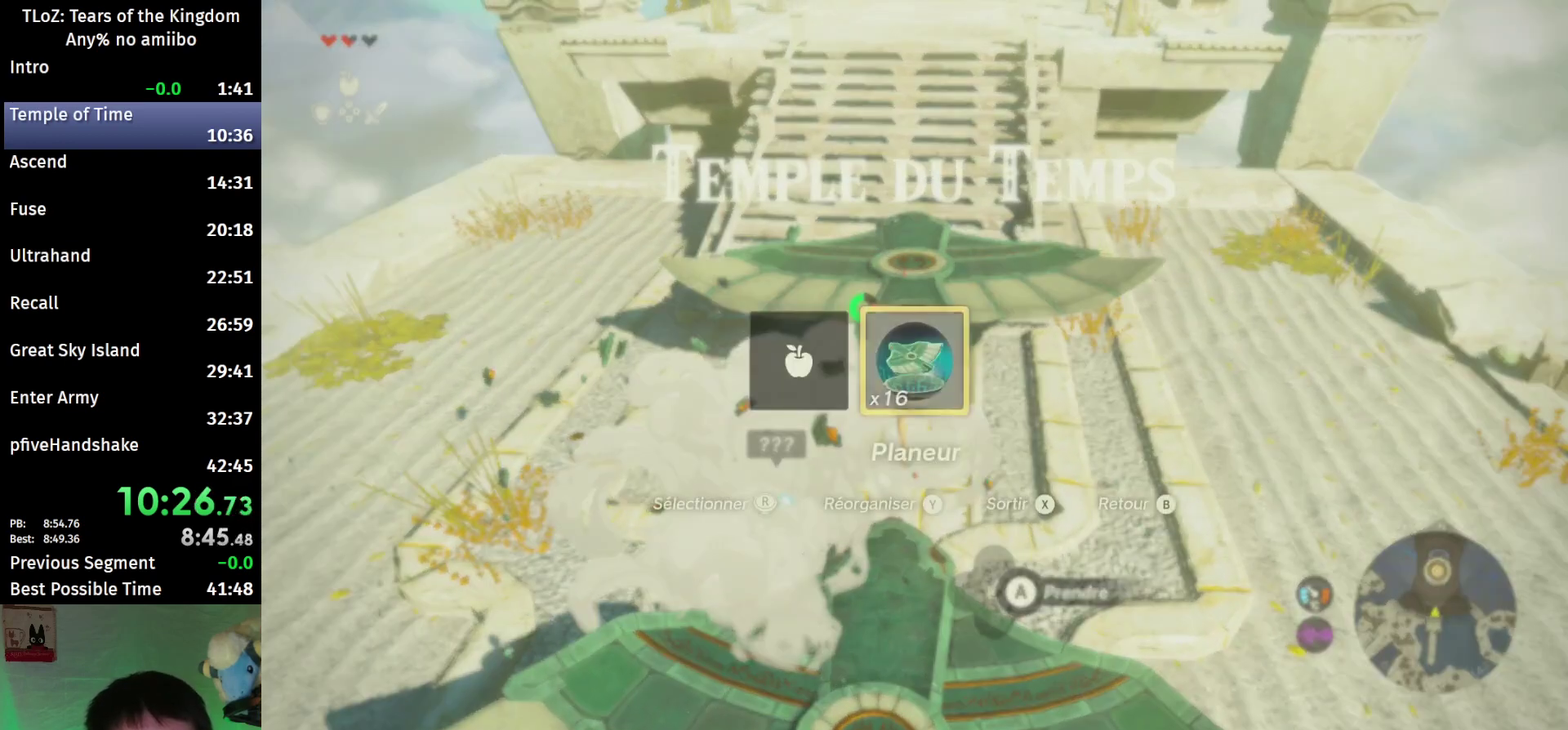
{"buttons": [], "left_stick": "up", "right_stick": "center"}
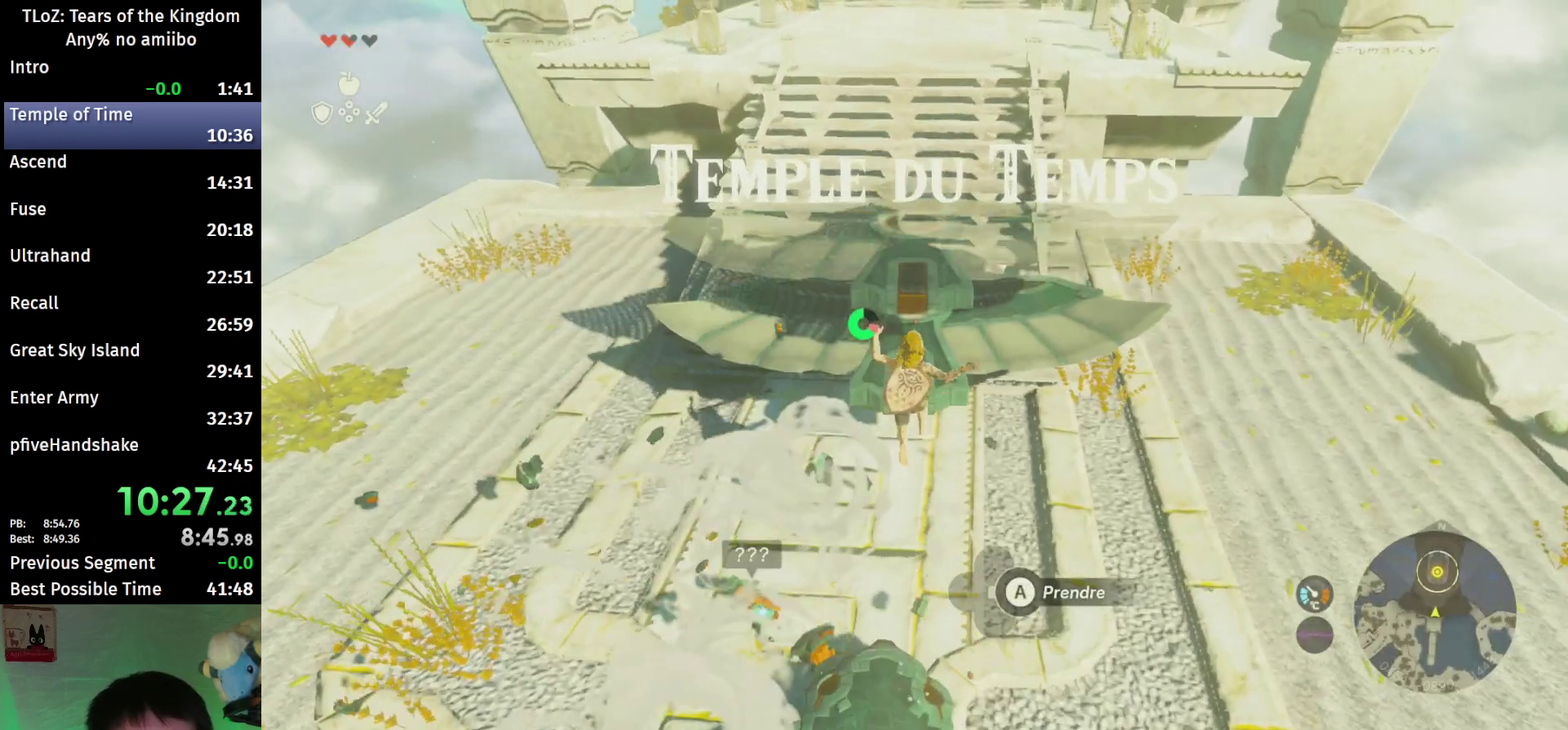
{"buttons": [], "left_stick": "up-left", "right_stick": "center"}
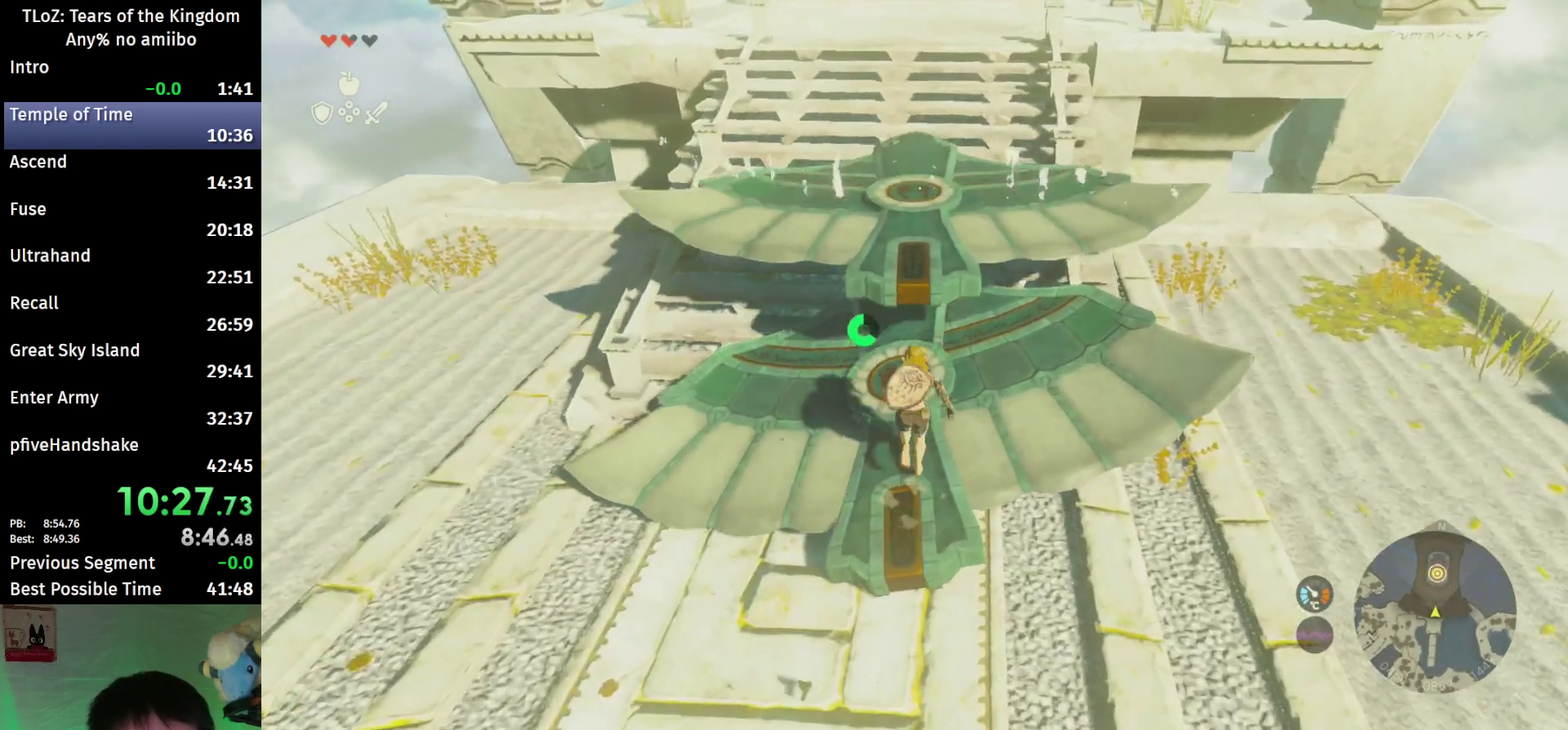
{"buttons": [], "left_stick": "left", "right_stick": "center"}
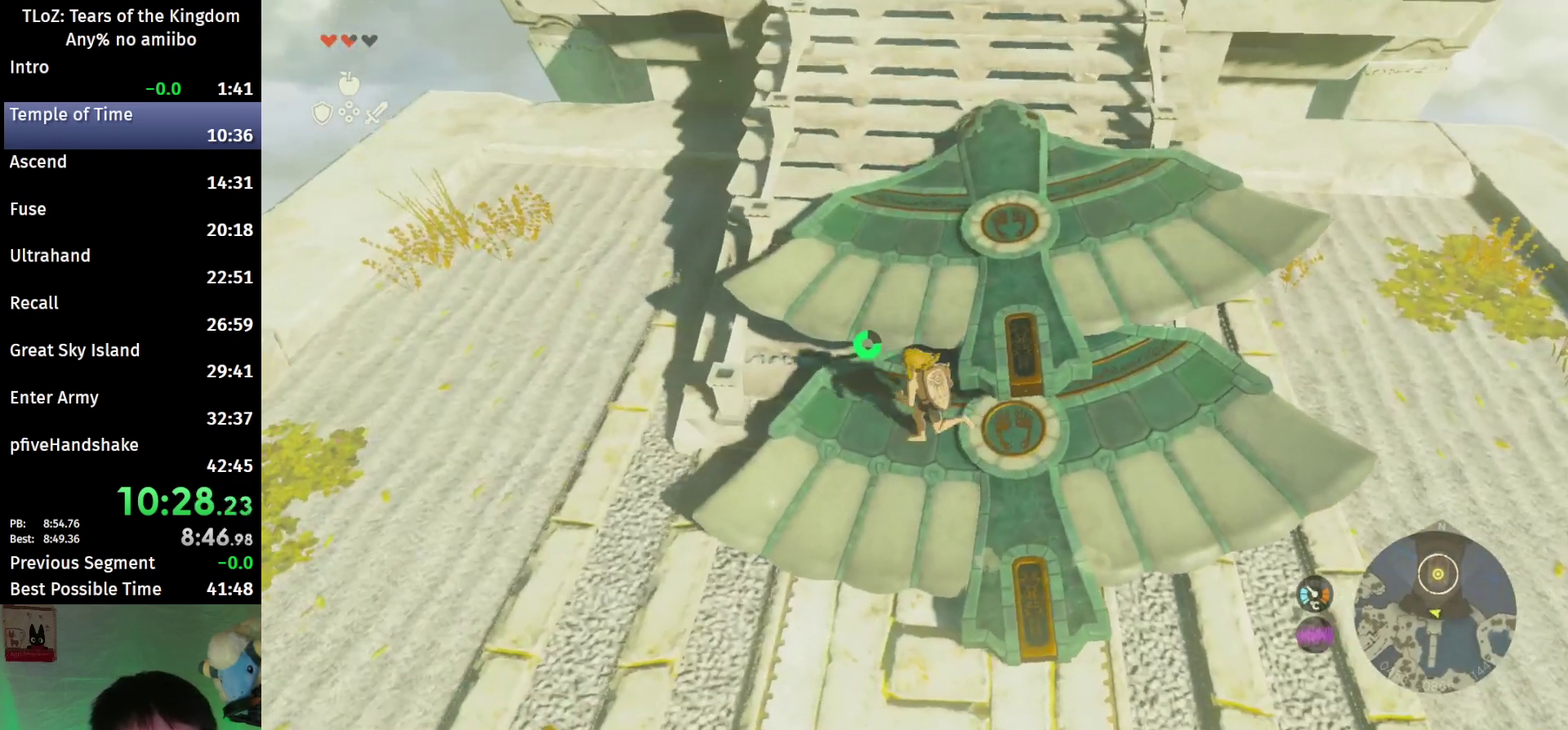
{"buttons": [], "left_stick": "center", "right_stick": "center"}
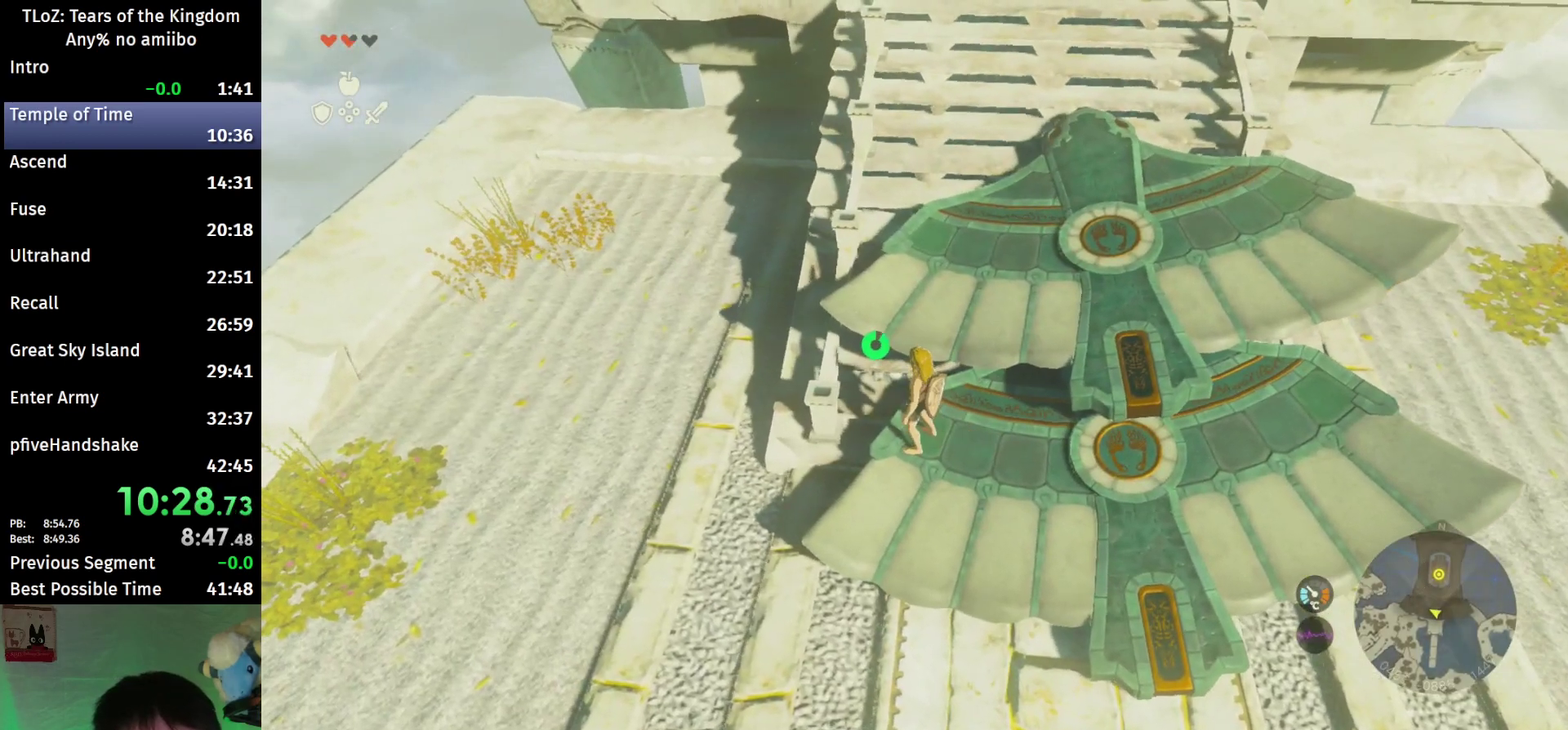
{"buttons": [], "left_stick": "center", "right_stick": "right"}
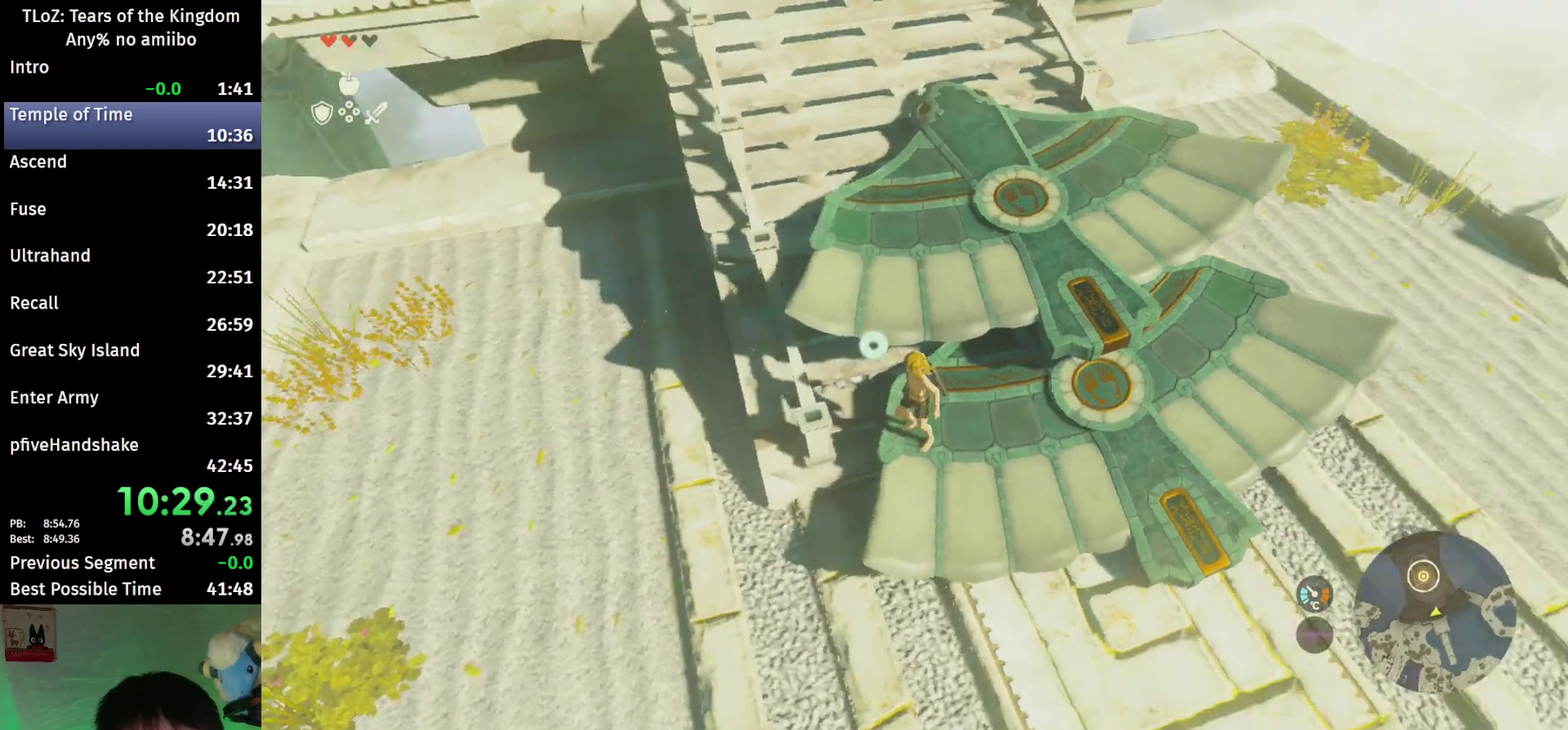
{"buttons": ["A"], "left_stick": "left", "right_stick": "center"}
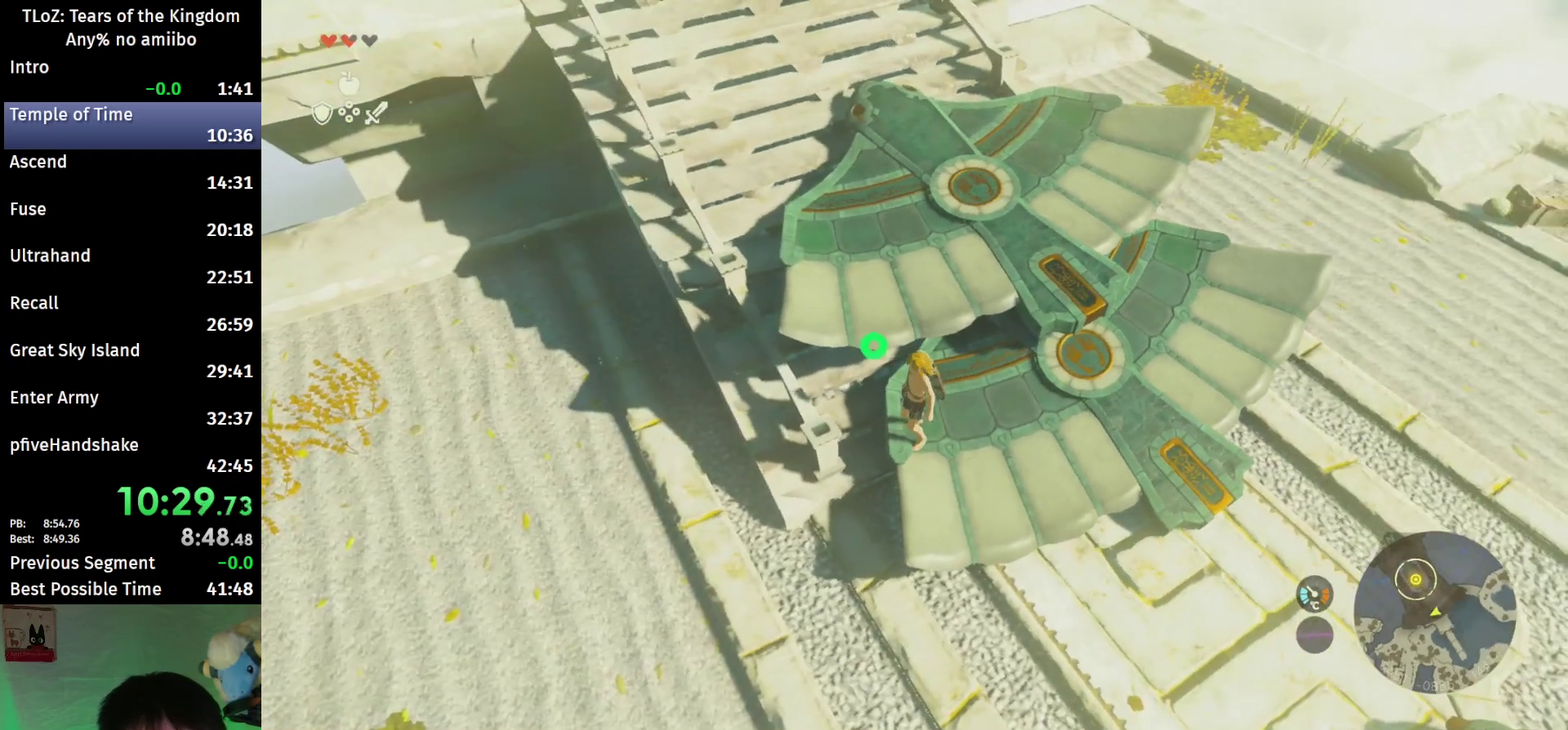
{"buttons": [], "left_stick": "up", "right_stick": "up"}
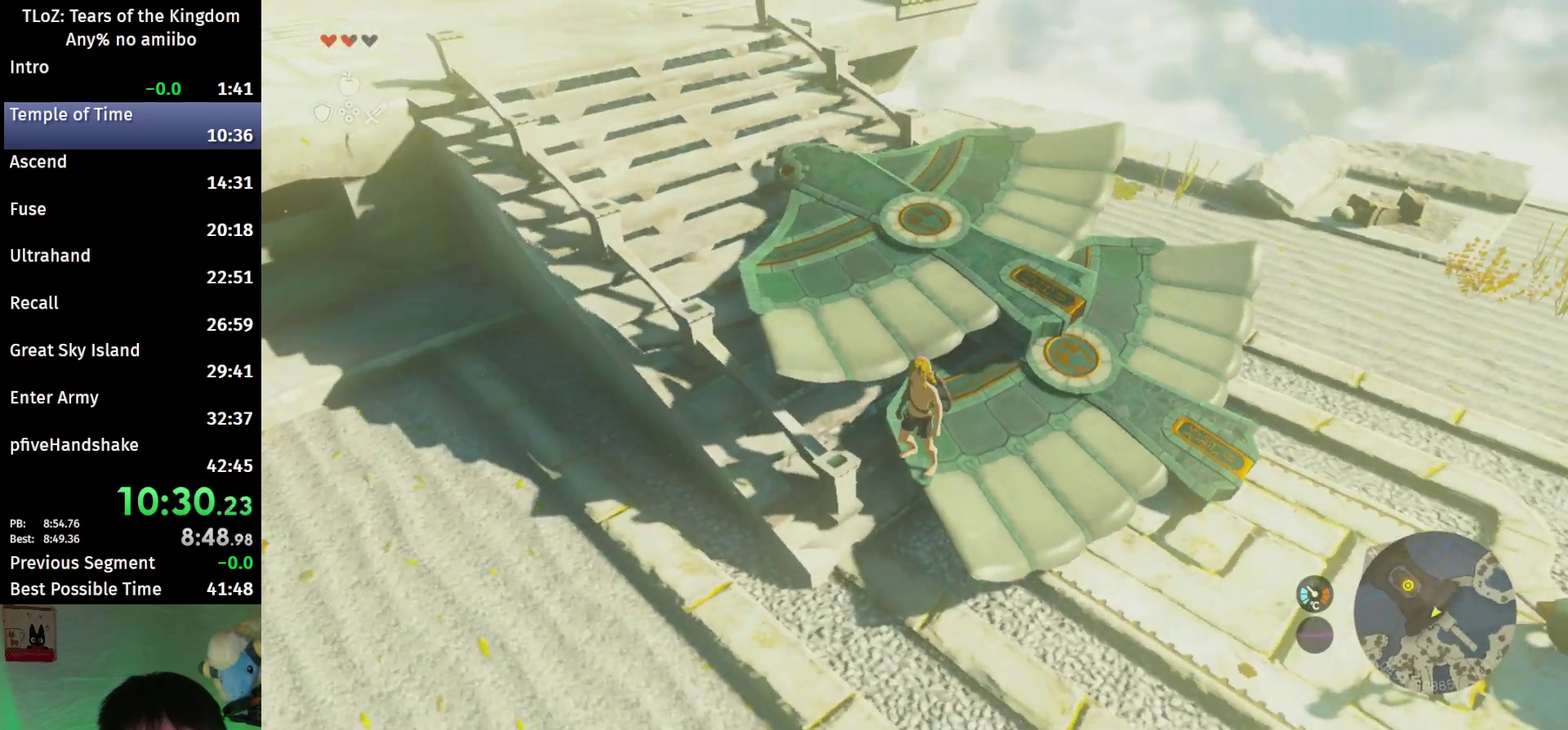
{"buttons": [], "left_stick": "up", "right_stick": "down-left"}
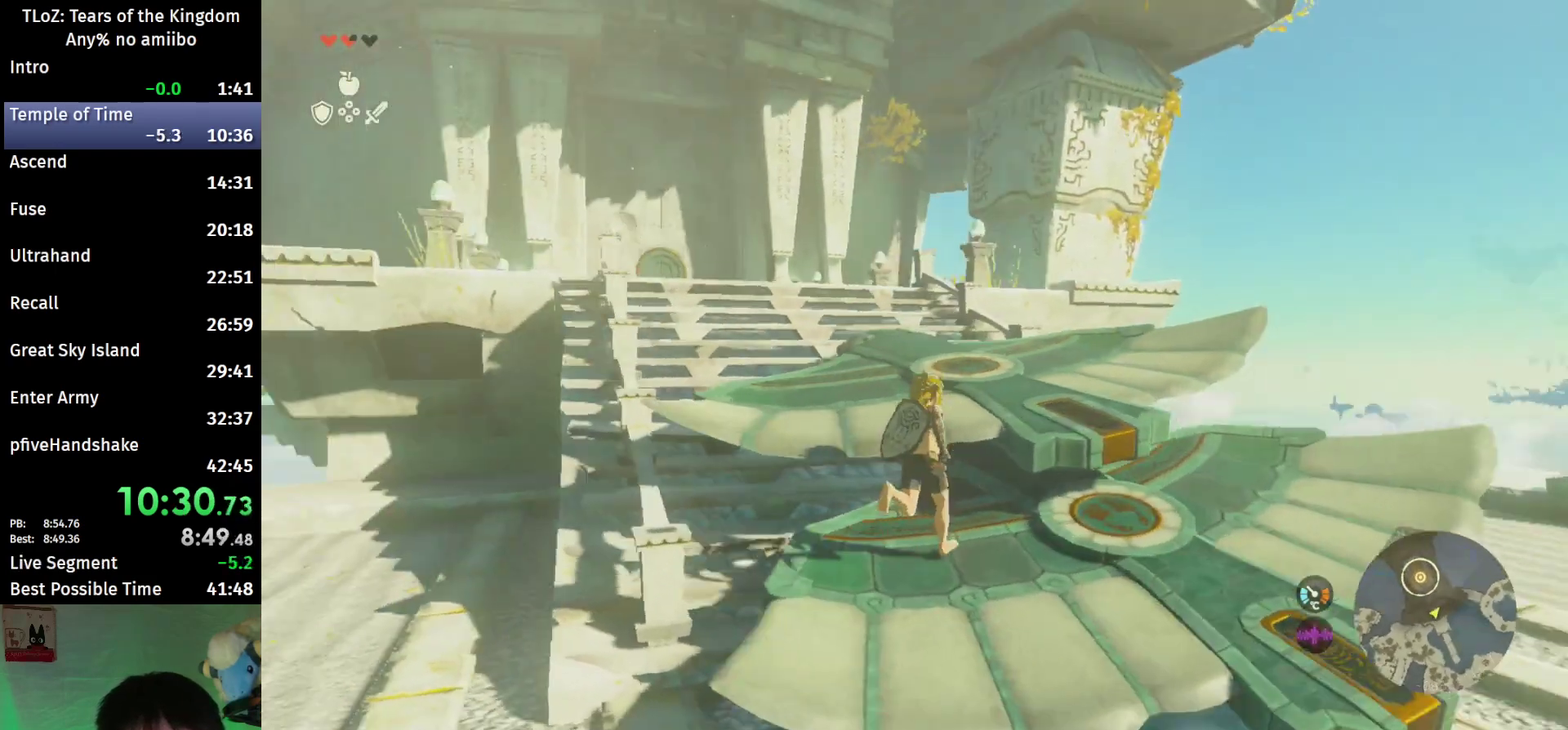
{"buttons": [], "left_stick": "up", "right_stick": "down"}
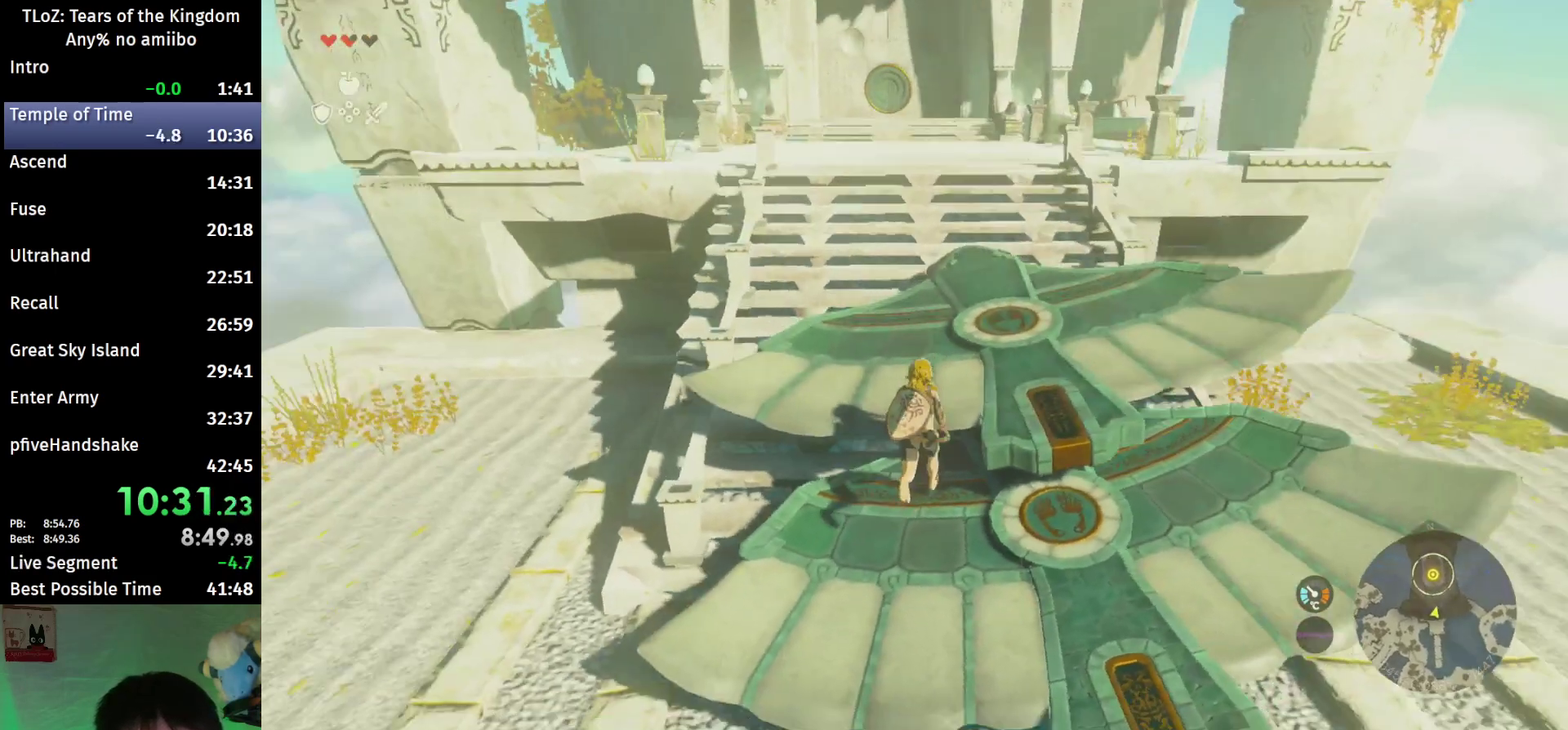
{"buttons": [], "left_stick": "up-right", "right_stick": "center"}
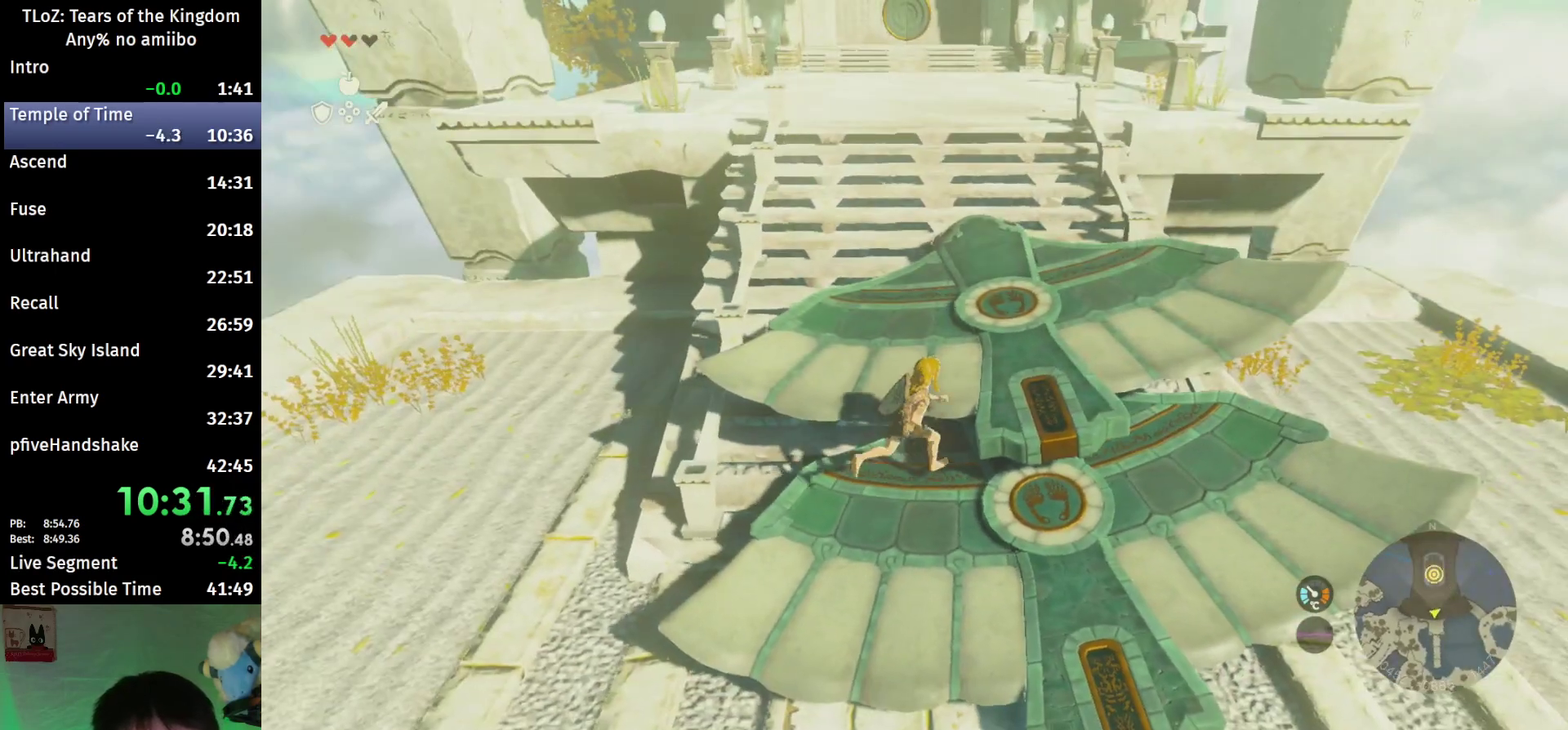
{"buttons": [], "left_stick": "up", "right_stick": "center"}
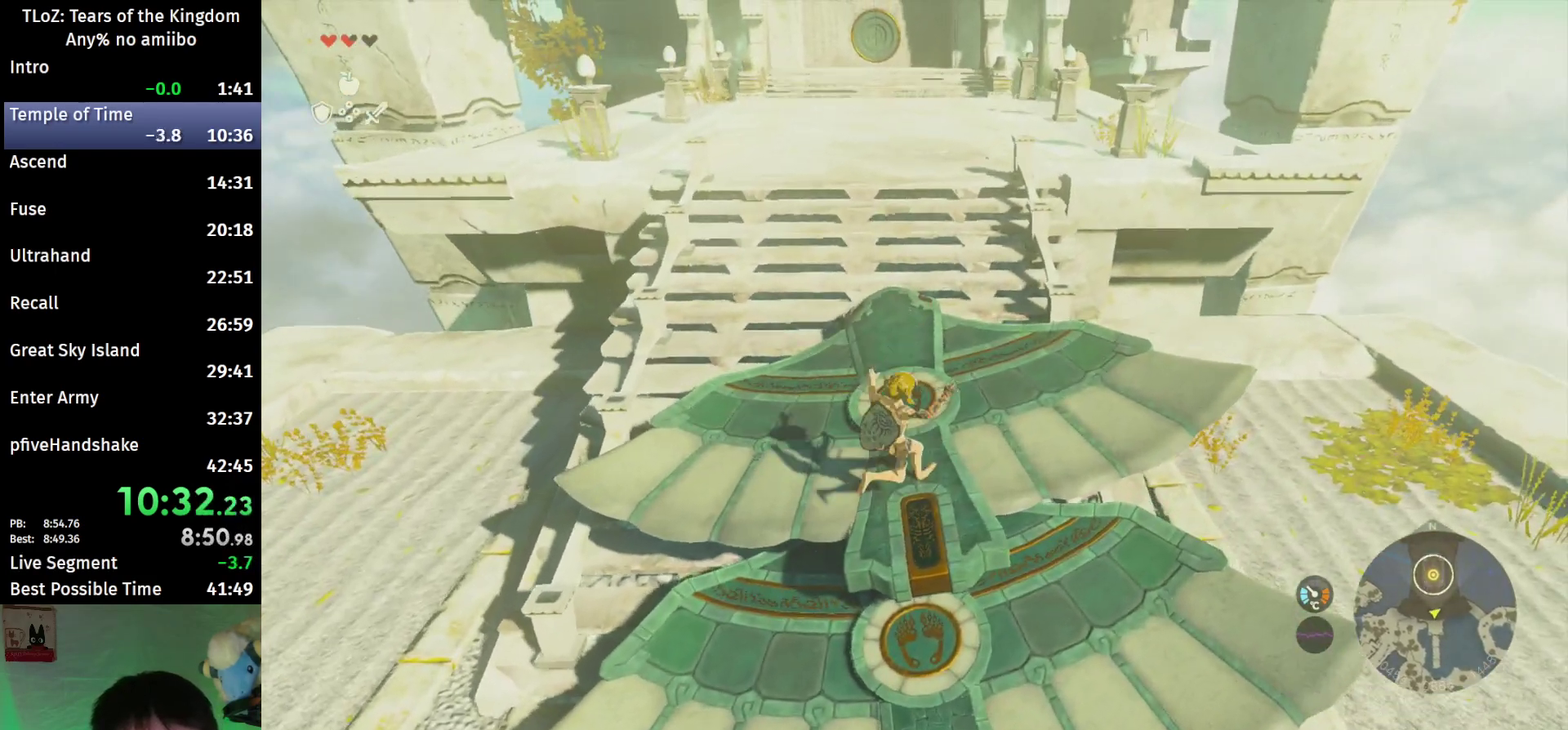
{"buttons": ["B"], "left_stick": "up", "right_stick": "center"}
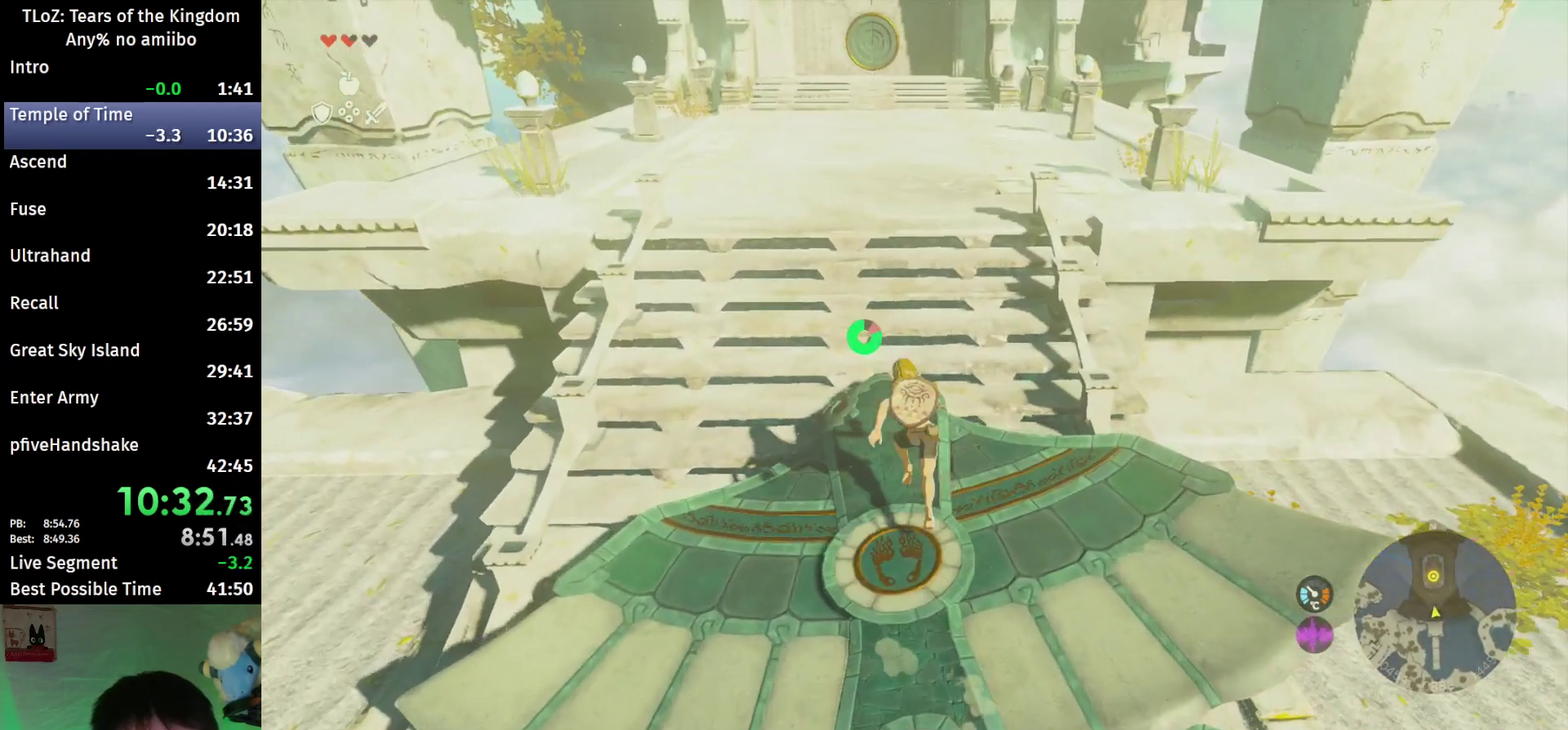
{"buttons": ["B"], "left_stick": "up", "right_stick": "center"}
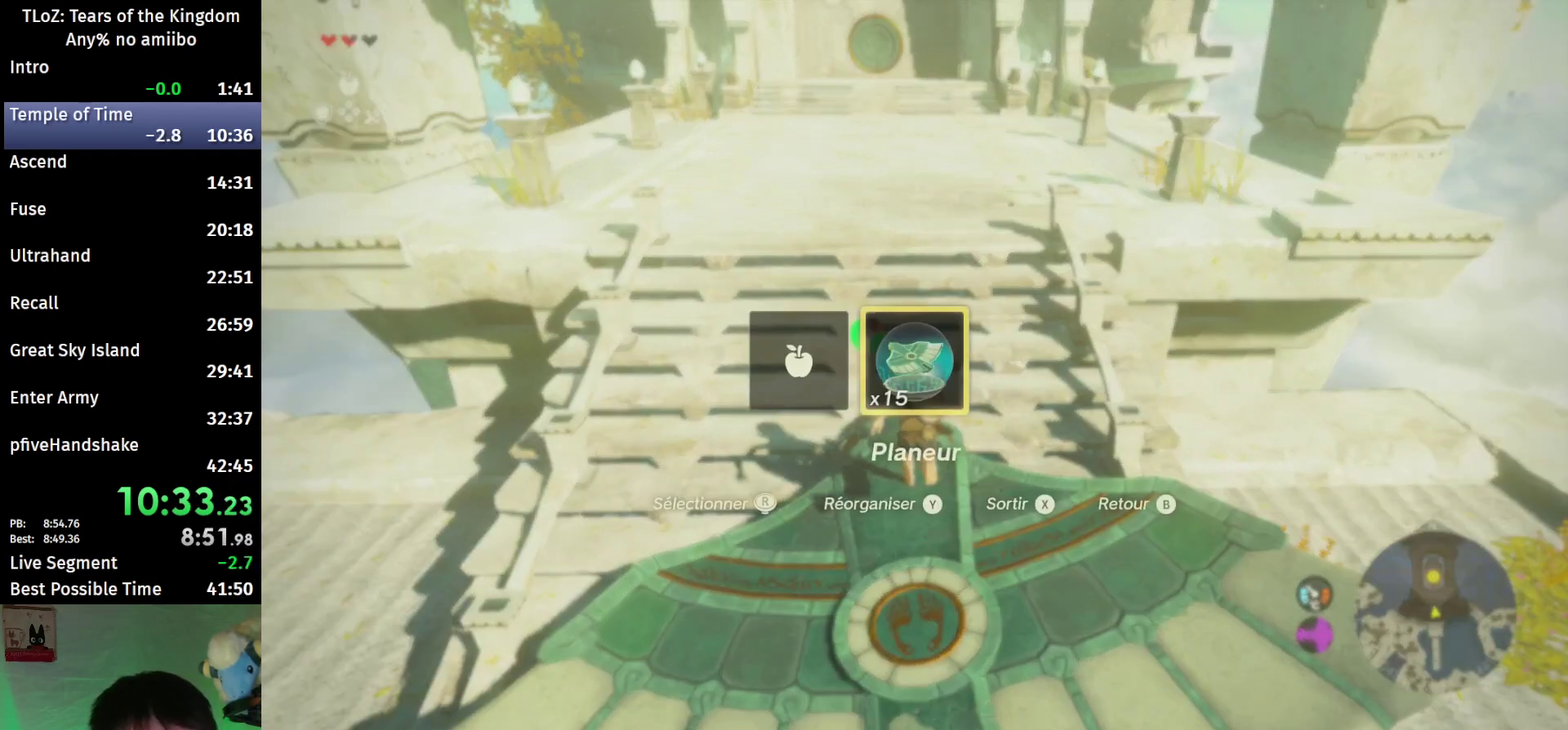
{"buttons": ["B", "X"], "left_stick": "up", "right_stick": "center"}
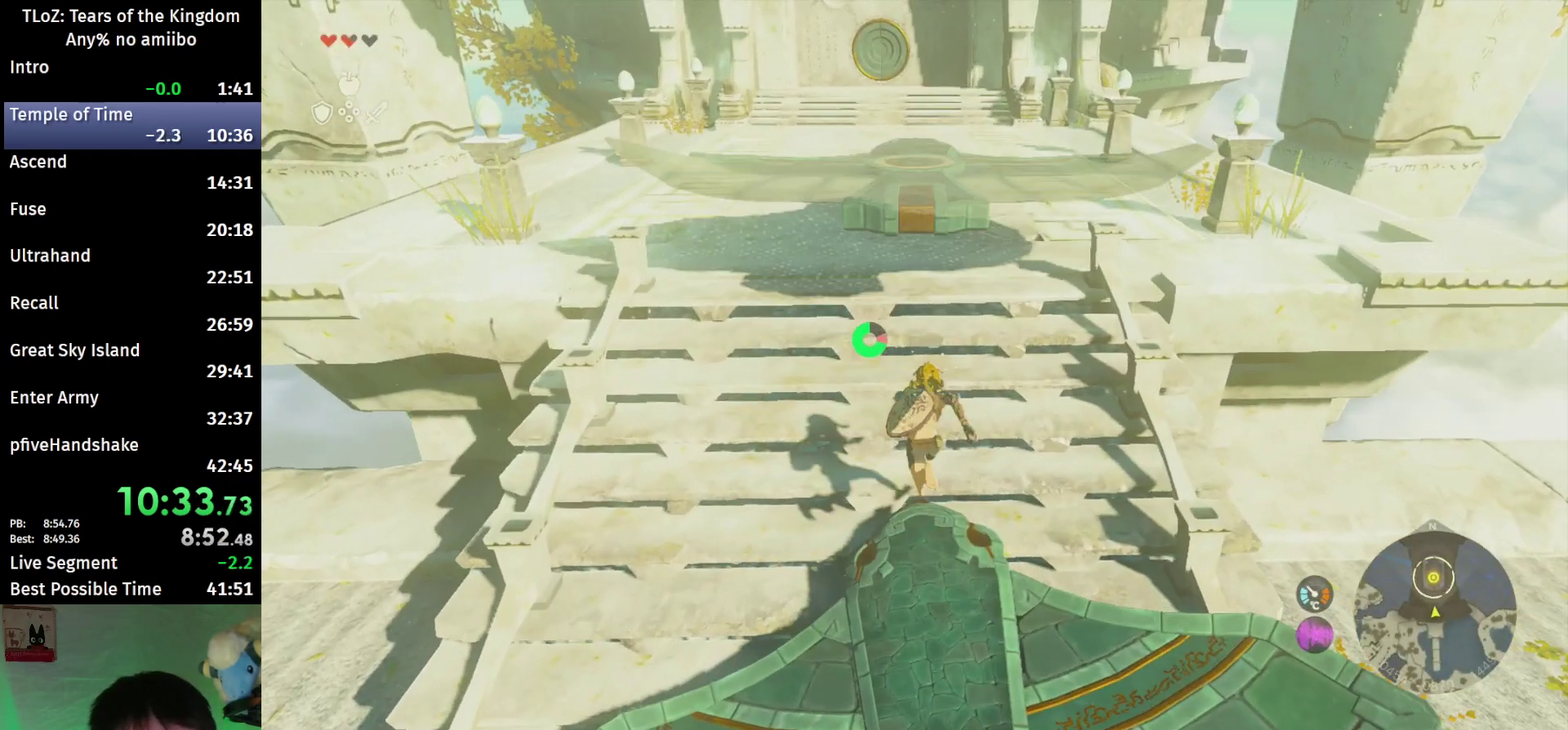
{"buttons": ["B", "L2"], "left_stick": "up", "right_stick": "center"}
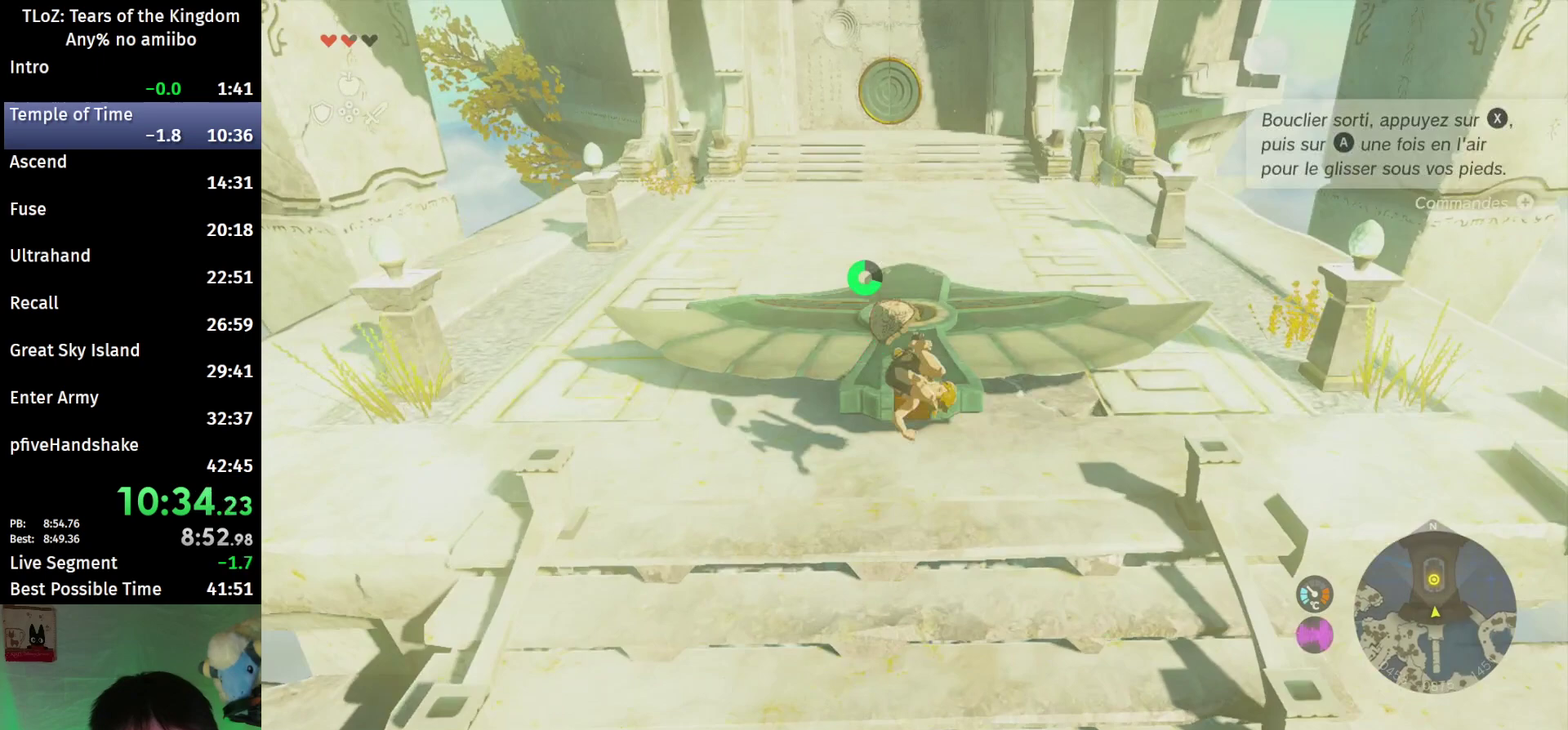
{"buttons": ["B"], "left_stick": "up-right", "right_stick": "center"}
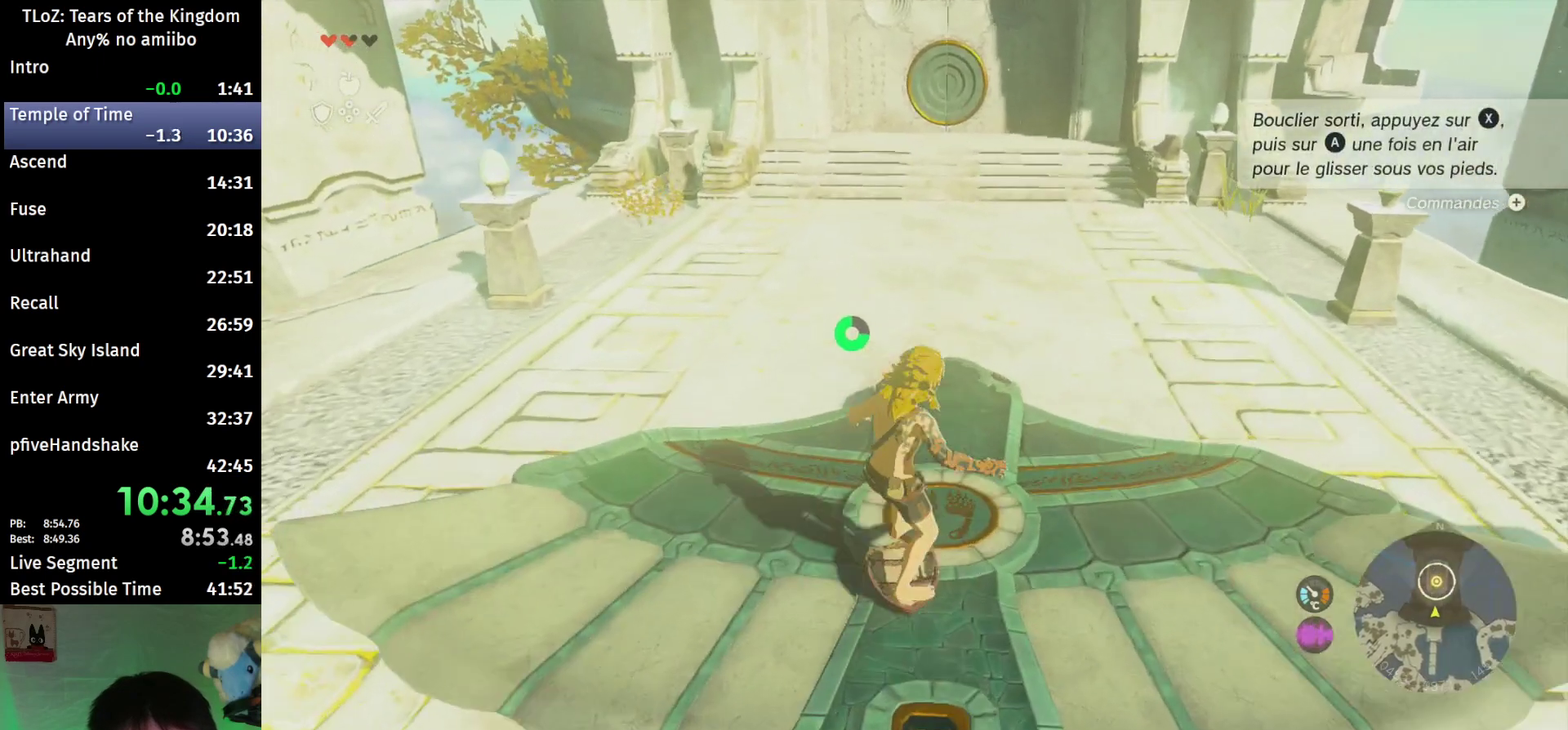
{"buttons": ["B"], "left_stick": "up", "right_stick": "center"}
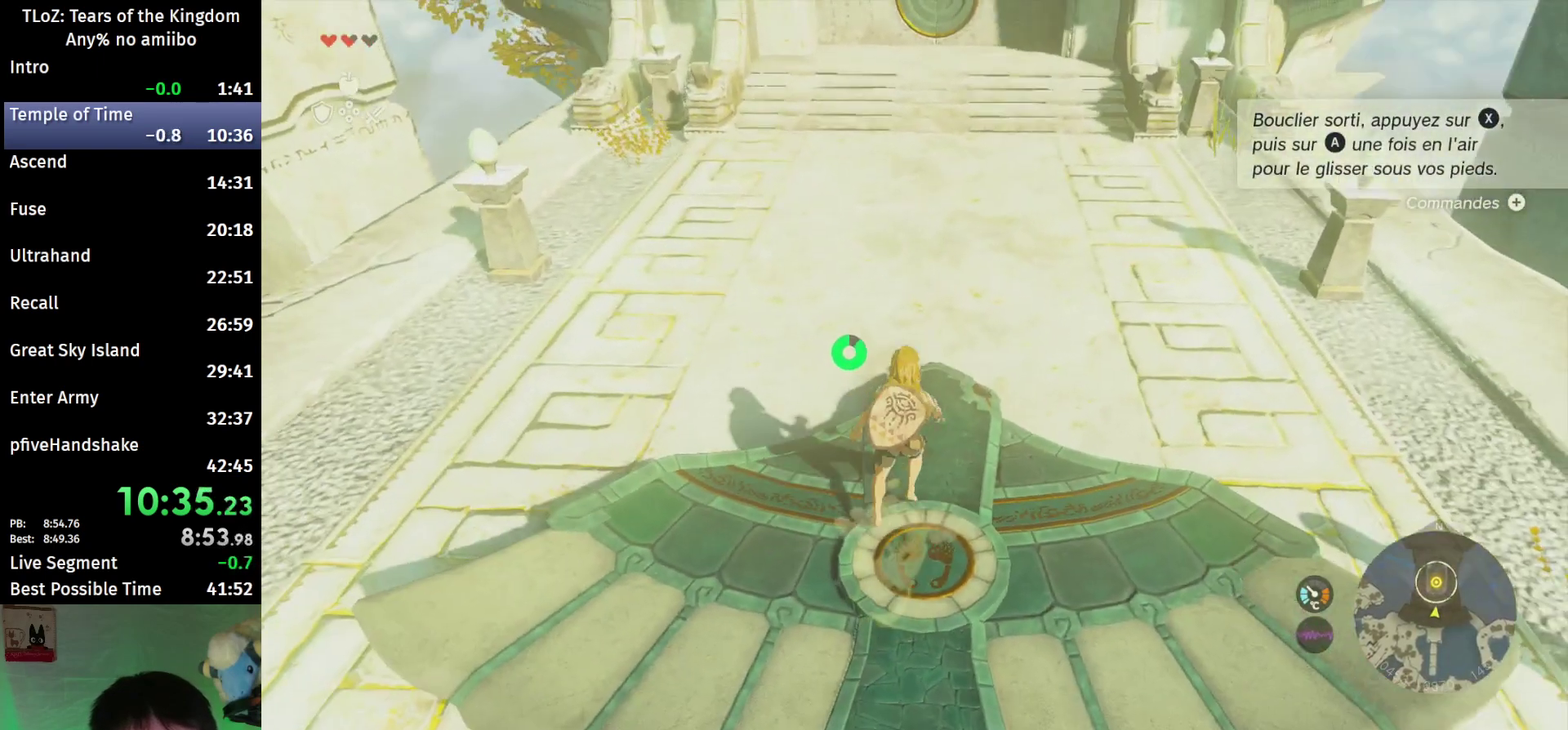
{"buttons": ["B", "X"], "left_stick": "up", "right_stick": "center"}
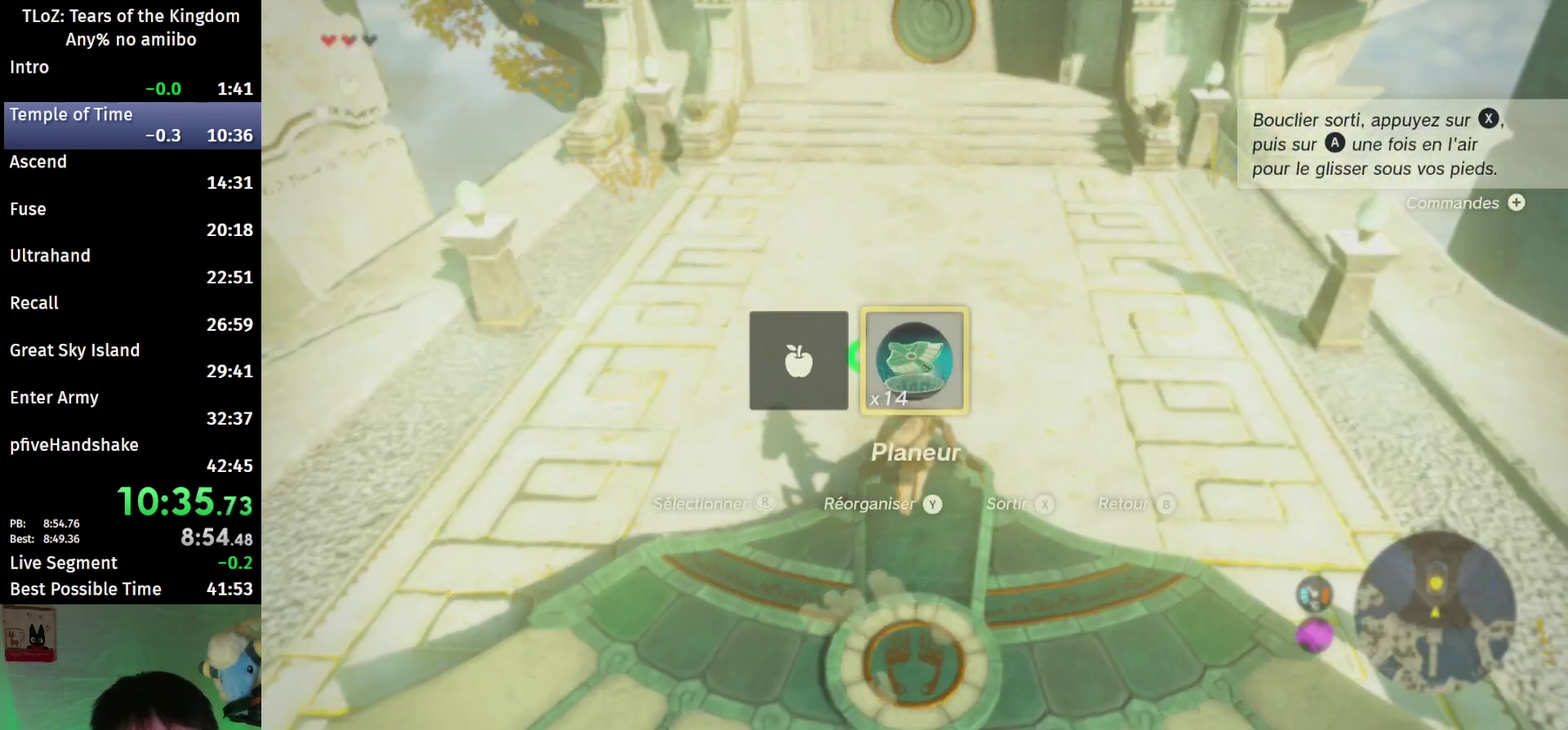
{"buttons": ["X"], "left_stick": "up", "right_stick": "center"}
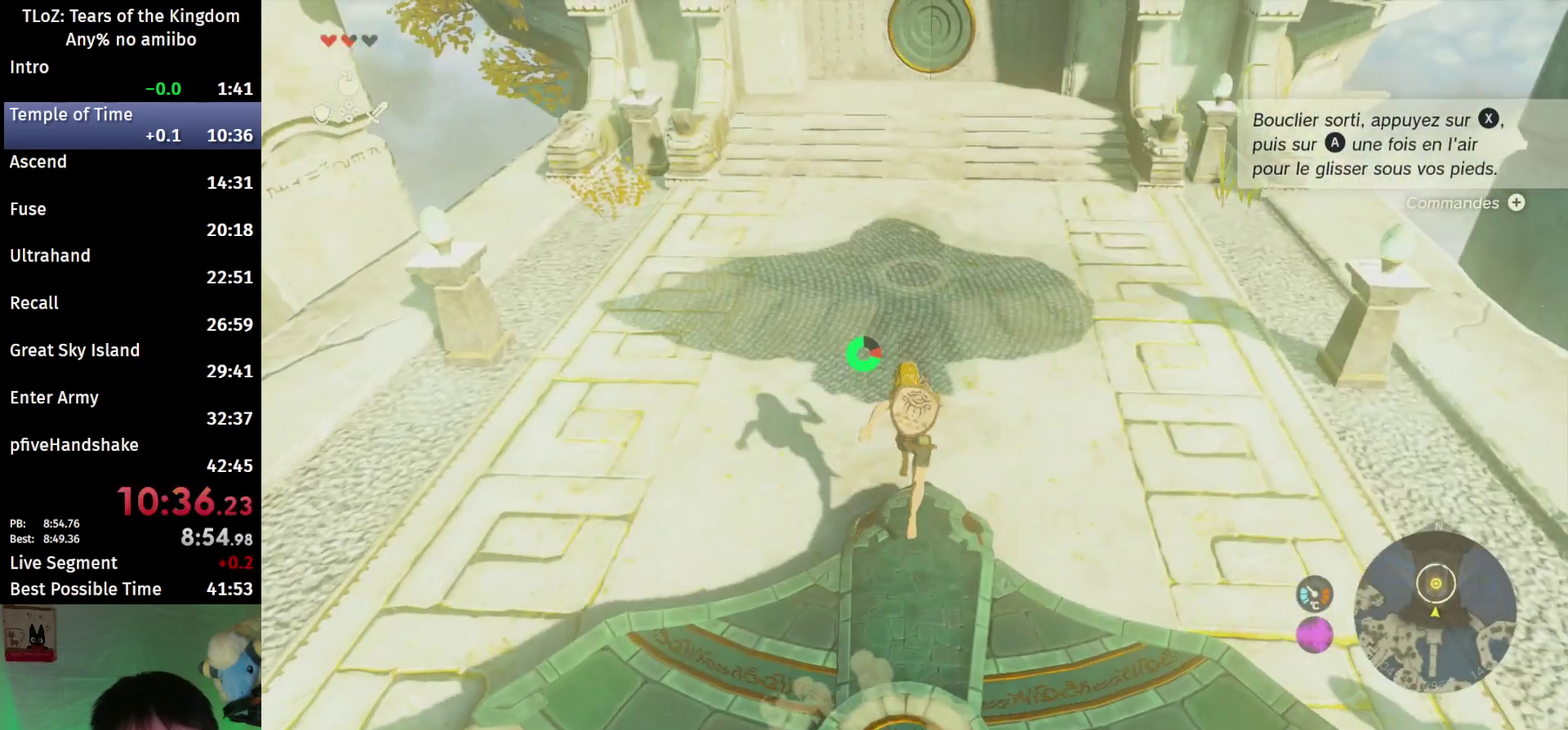
{"buttons": [], "left_stick": "up", "right_stick": "center"}